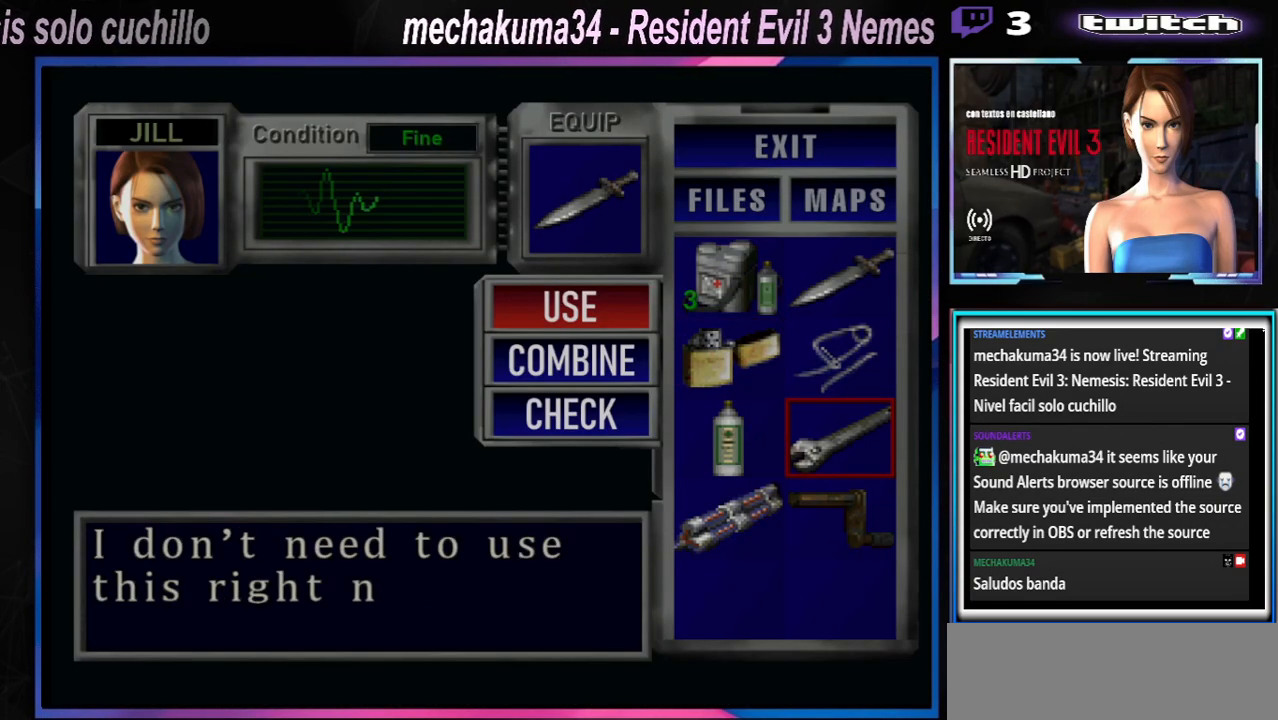
Gameplay with a controller (Xbox layout); each line is a JSON object with the inputs held at the frame after it. "events" lists button and stick changes between this image and that frame as [ms after this image, input, new state], when the widget could be followed in between. Not read: L3 R3 right_stick.
{"buttons": [], "left_stick": "center", "events": [[67, "Y", "down"], [233, "Y", "up"]]}
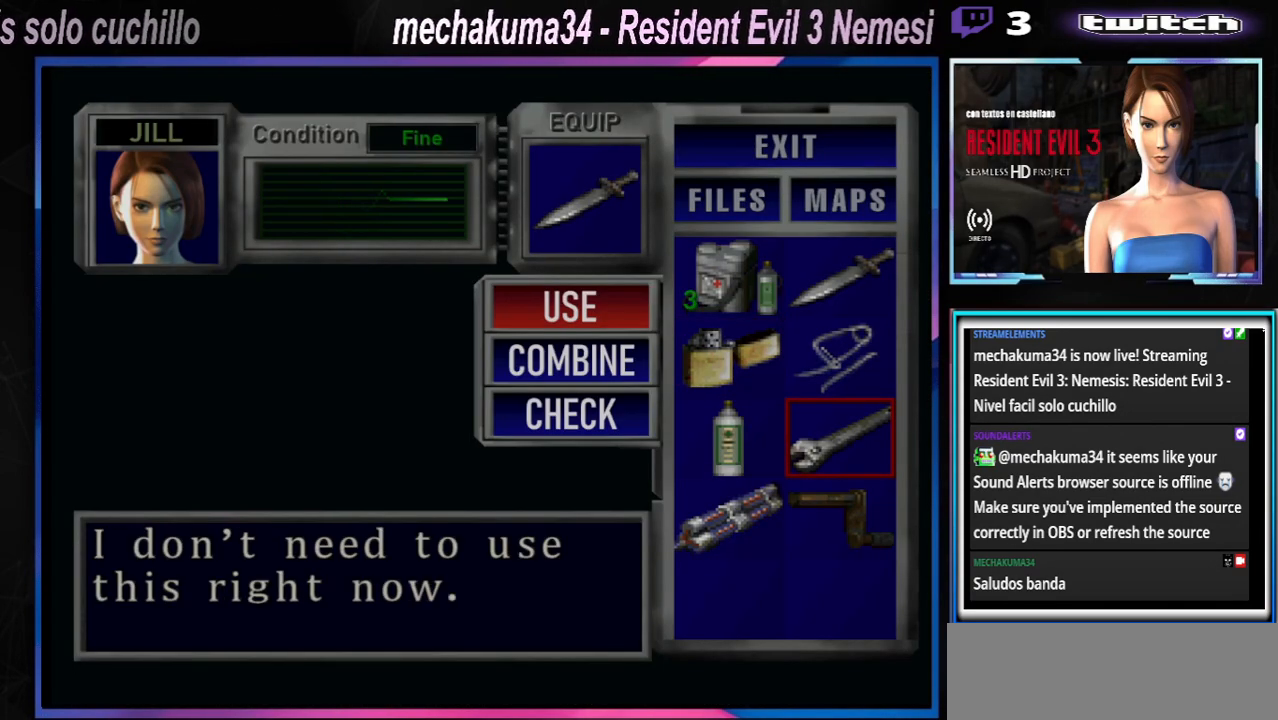
{"buttons": [], "left_stick": "center", "events": []}
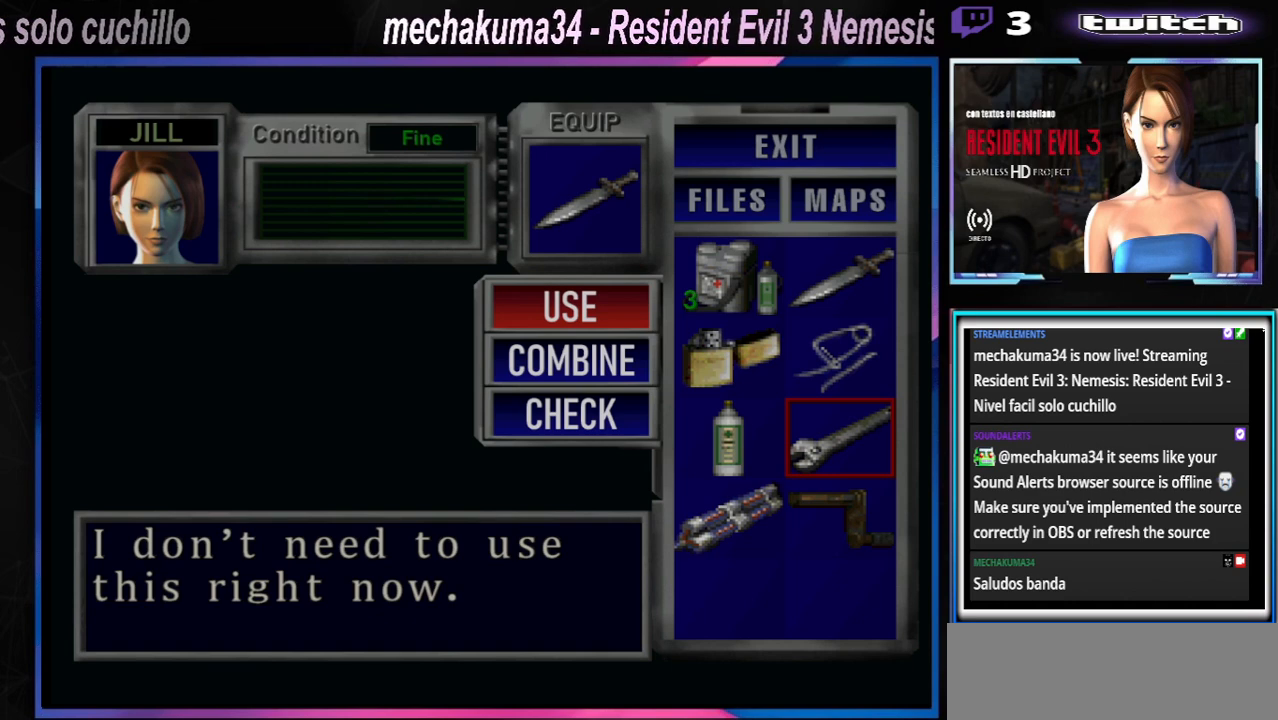
{"buttons": [], "left_stick": "center", "events": []}
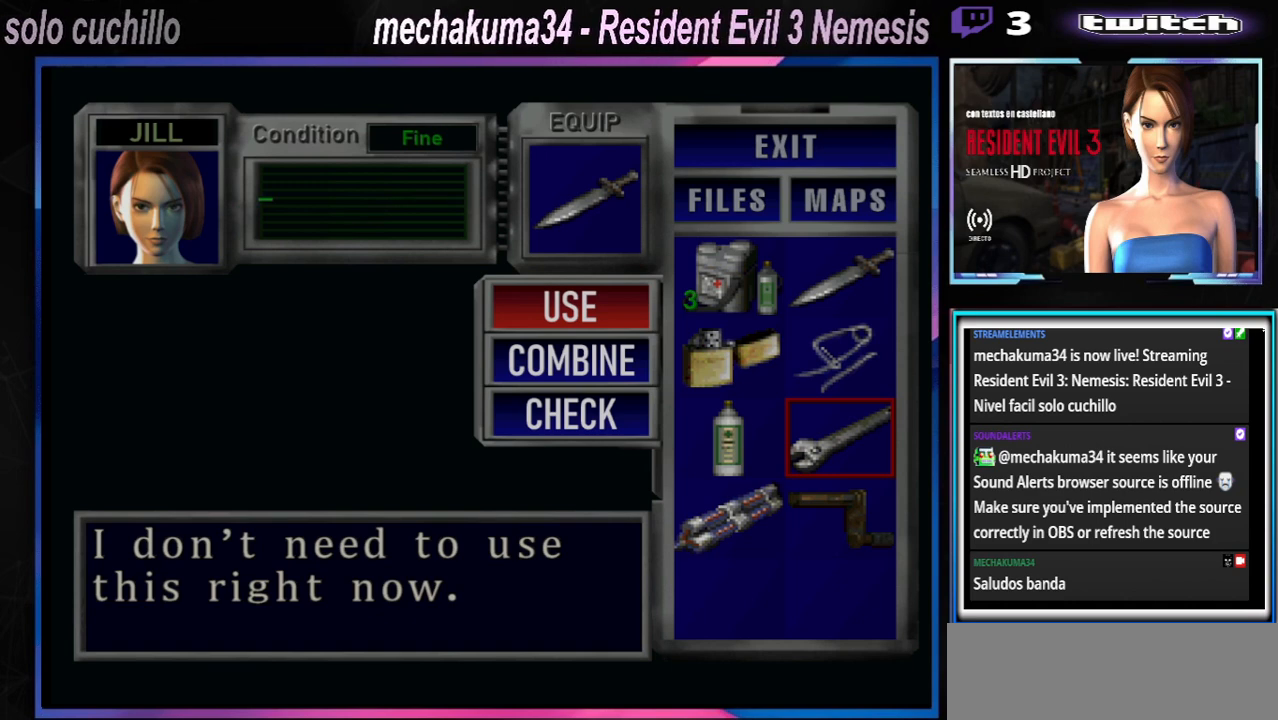
{"buttons": [], "left_stick": "center", "events": []}
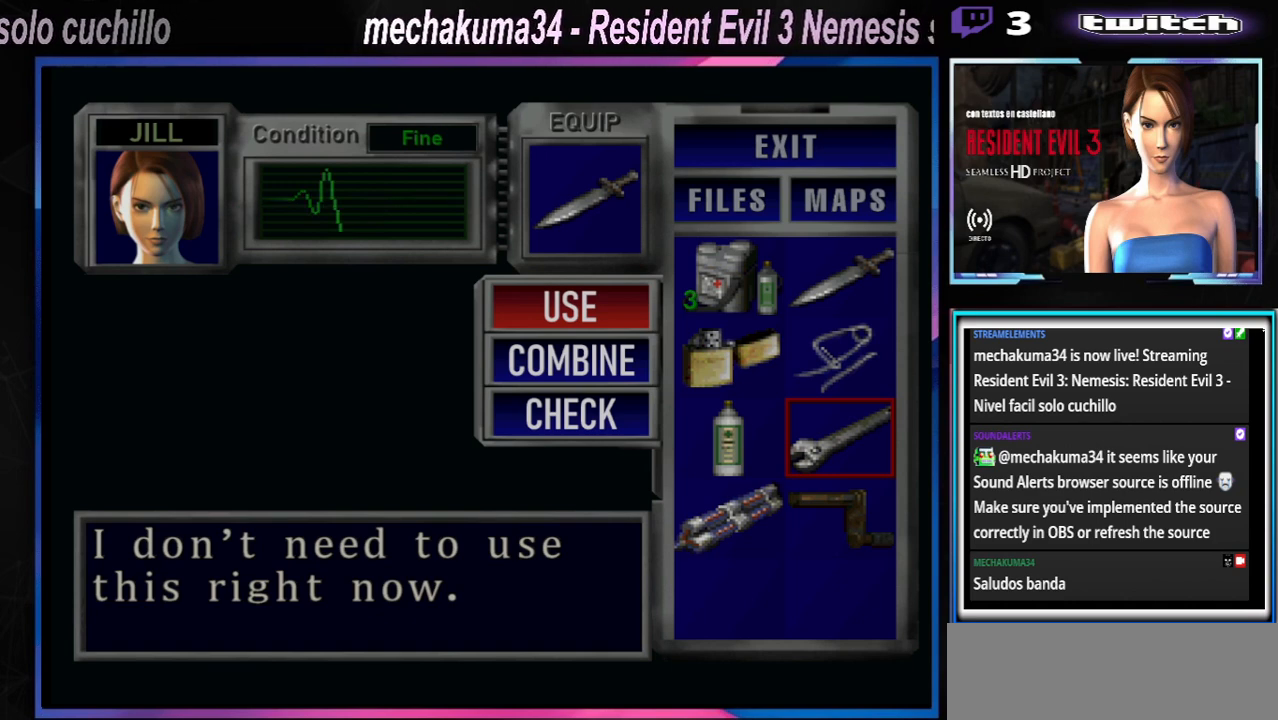
{"buttons": ["Y"], "left_stick": "center", "events": [[267, "B", "down"], [433, "B", "up"], [500, "Y", "down"]]}
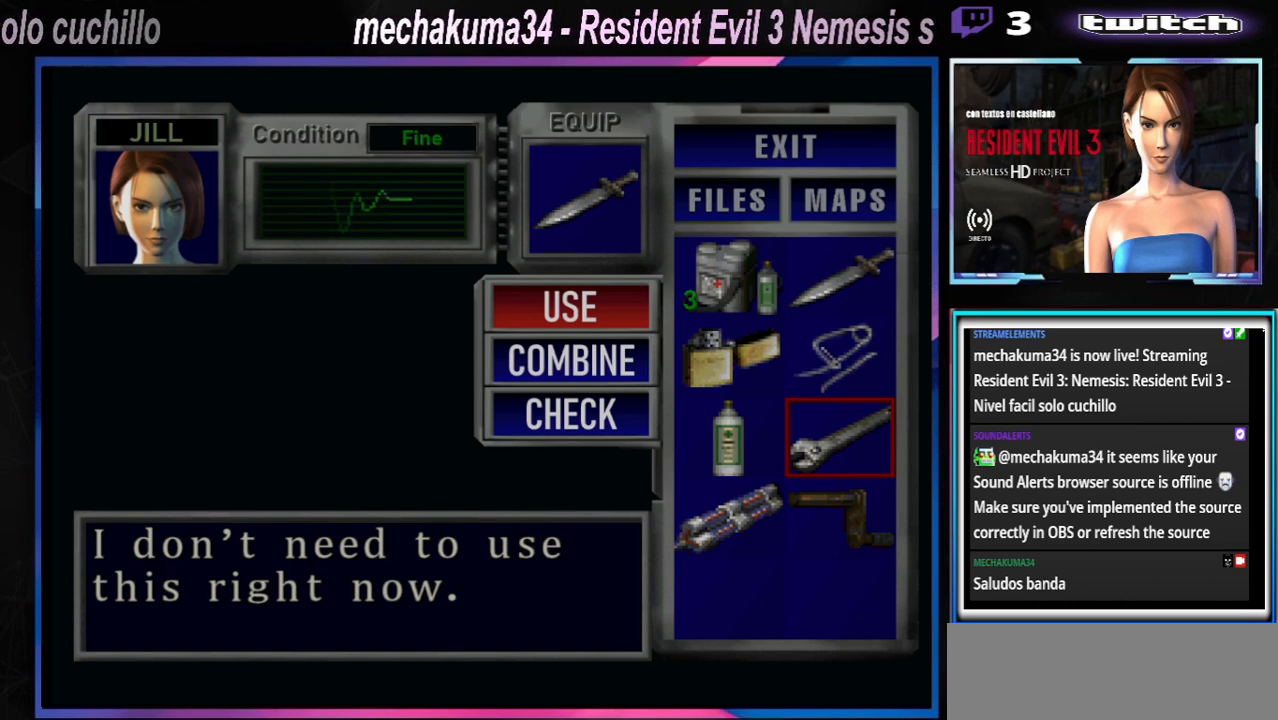
{"buttons": ["B"], "left_stick": "center", "events": [[133, "Y", "up"], [200, "Y", "down"], [333, "Y", "up"], [400, "B", "down"]]}
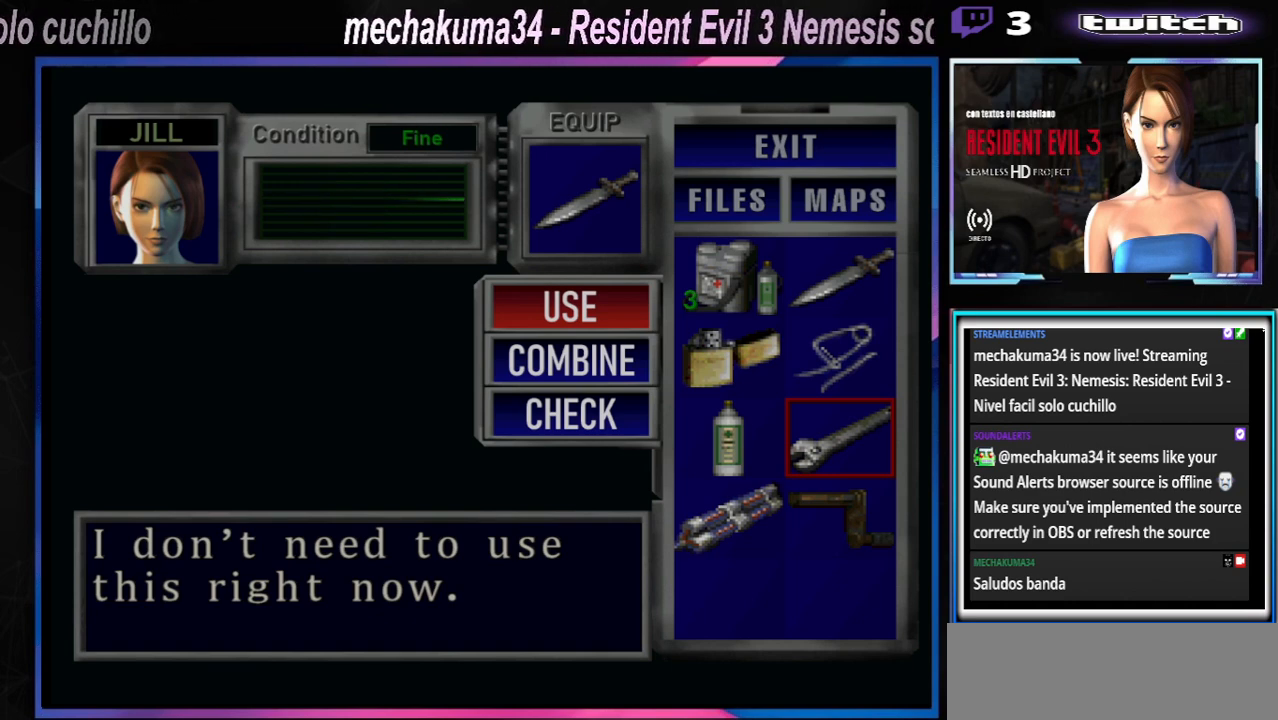
{"buttons": ["X"], "left_stick": "center", "events": [[33, "B", "up"], [67, "B", "down"], [200, "B", "up"], [333, "X", "down"], [433, "X", "up"], [500, "X", "down"]]}
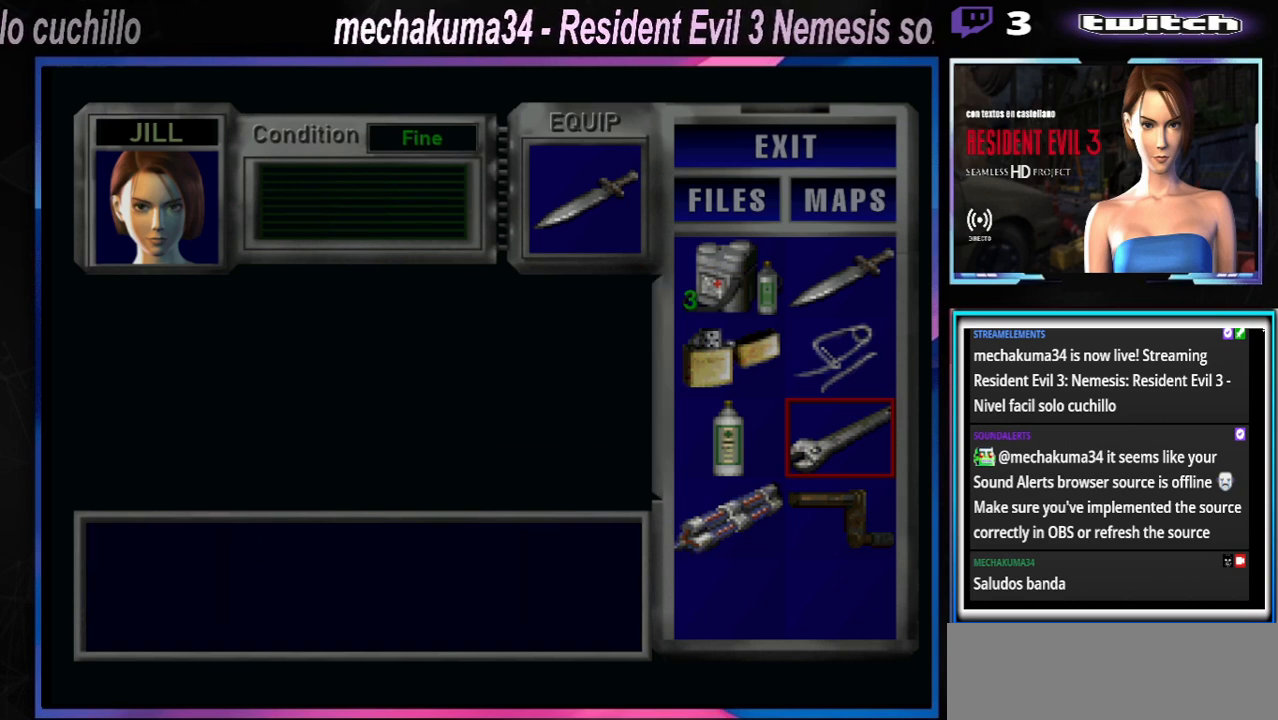
{"buttons": ["X"], "left_stick": "center", "events": [[167, "X", "up"], [233, "X", "down"], [333, "X", "up"], [400, "X", "down"]]}
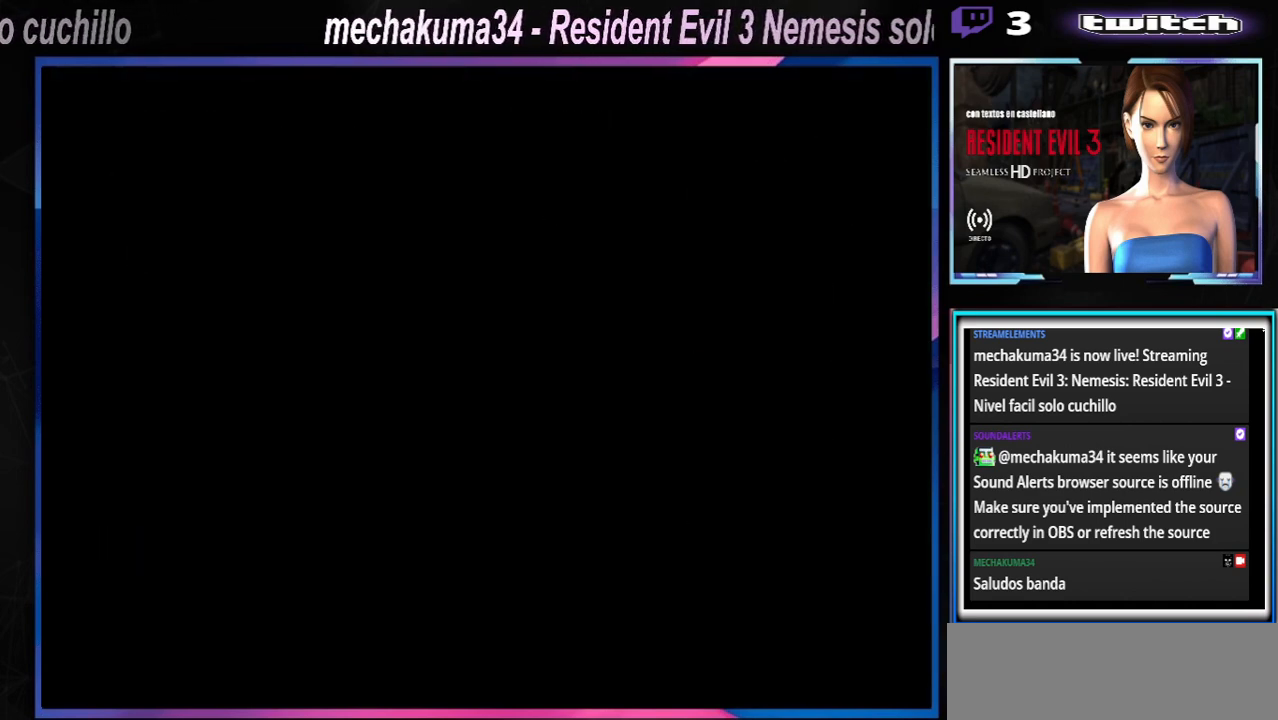
{"buttons": [], "left_stick": "up-right", "events": [[33, "X", "up"], [133, "left_stick", "right"], [167, "X", "down"], [400, "left_stick", "up-right"], [500, "X", "up"]]}
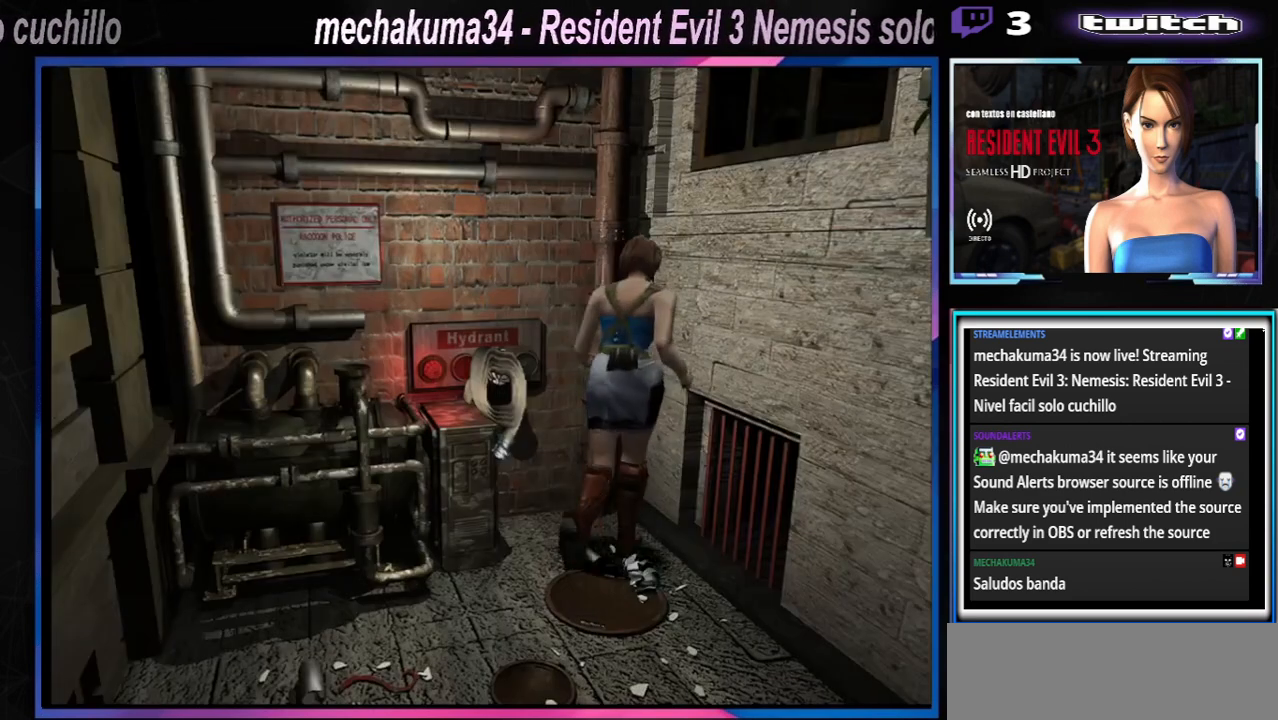
{"buttons": [], "left_stick": "left", "events": [[133, "left_stick", "left"]]}
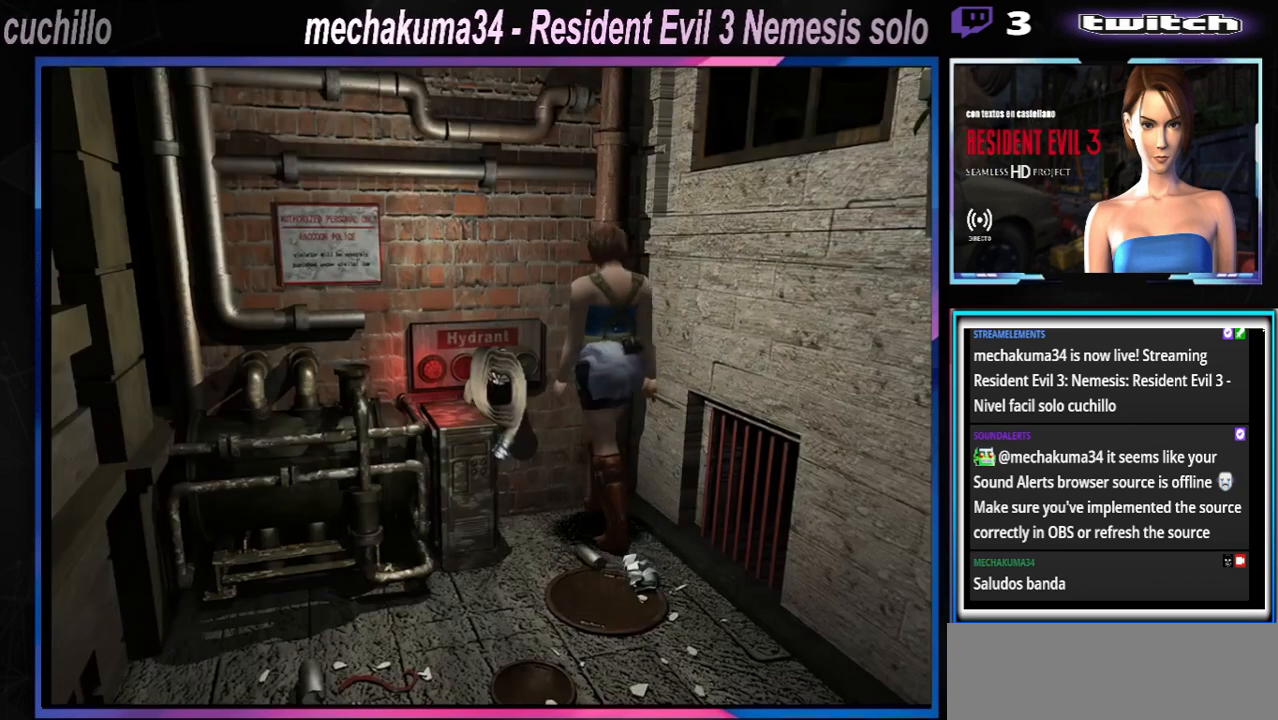
{"buttons": [], "left_stick": "up-left", "events": [[167, "left_stick", "up-left"]]}
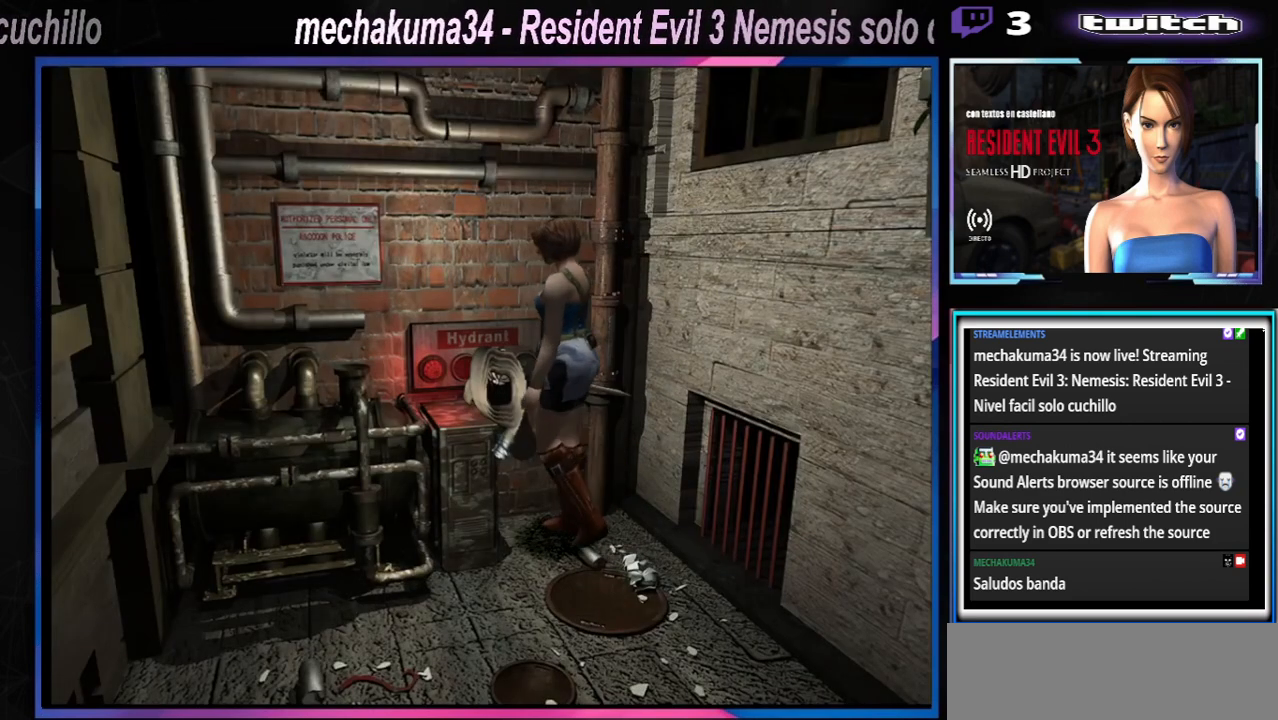
{"buttons": ["B"], "left_stick": "right", "events": [[233, "left_stick", "right"], [367, "B", "down"]]}
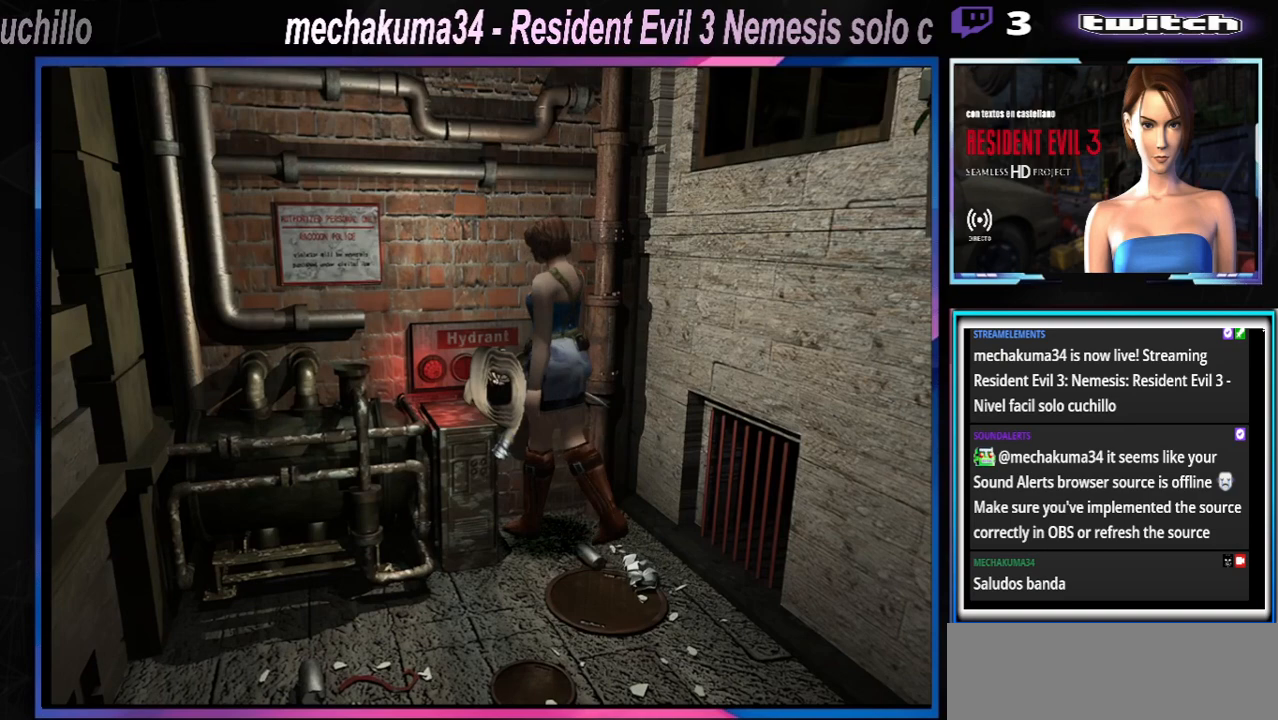
{"buttons": [], "left_stick": "center", "events": [[33, "B", "up"], [33, "left_stick", "center"], [167, "Y", "down"], [333, "Y", "up"]]}
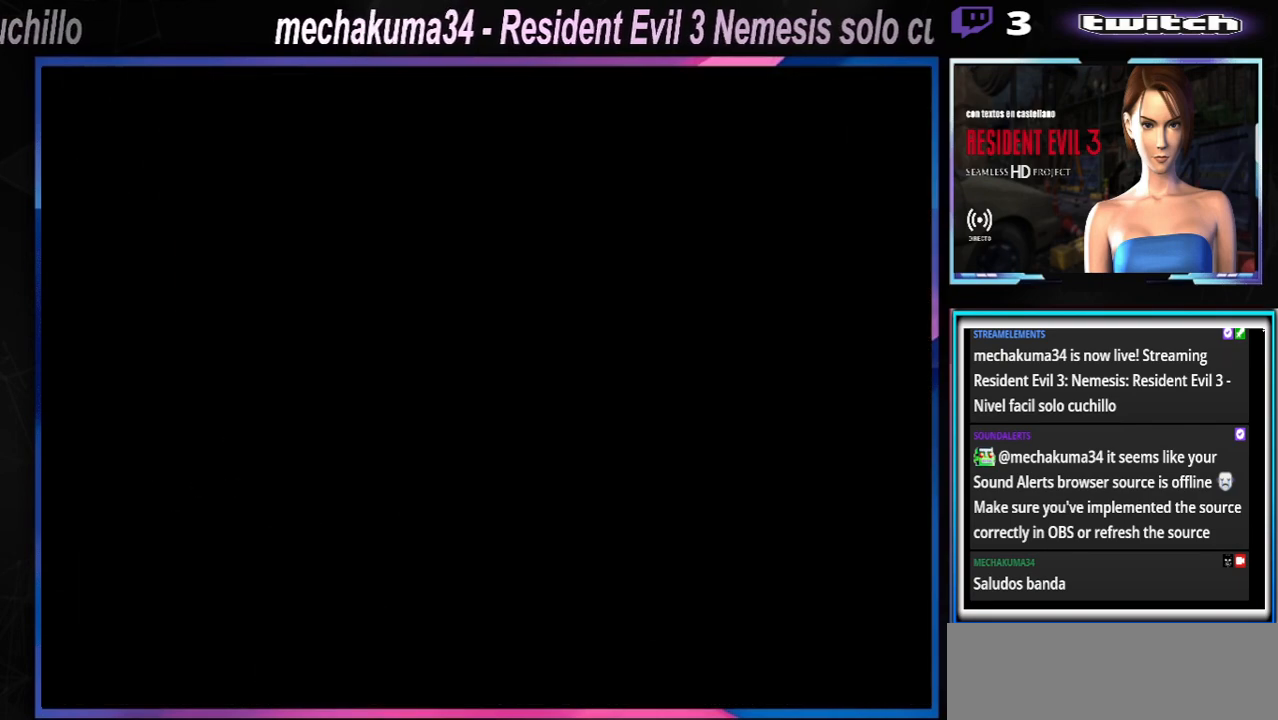
{"buttons": [], "left_stick": "down", "events": [[267, "left_stick", "down"], [367, "left_stick", "center"], [467, "left_stick", "down"]]}
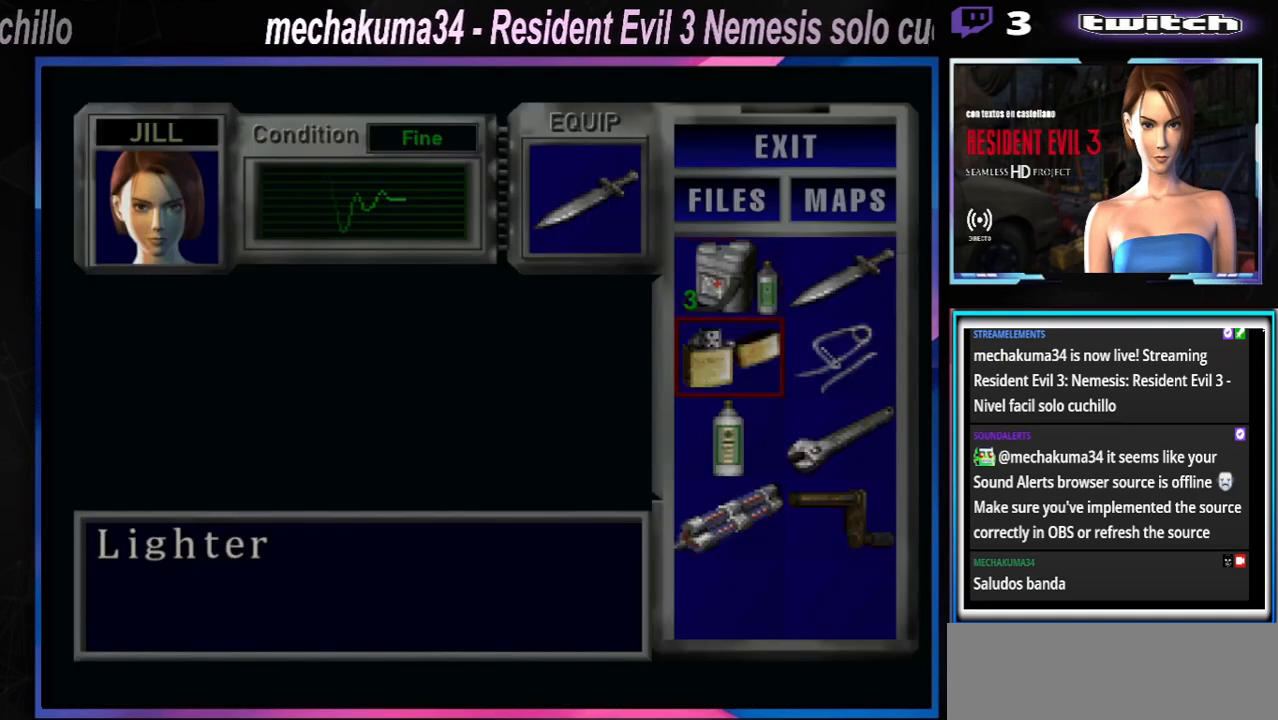
{"buttons": [], "left_stick": "center", "events": [[133, "left_stick", "right"], [333, "left_stick", "center"]]}
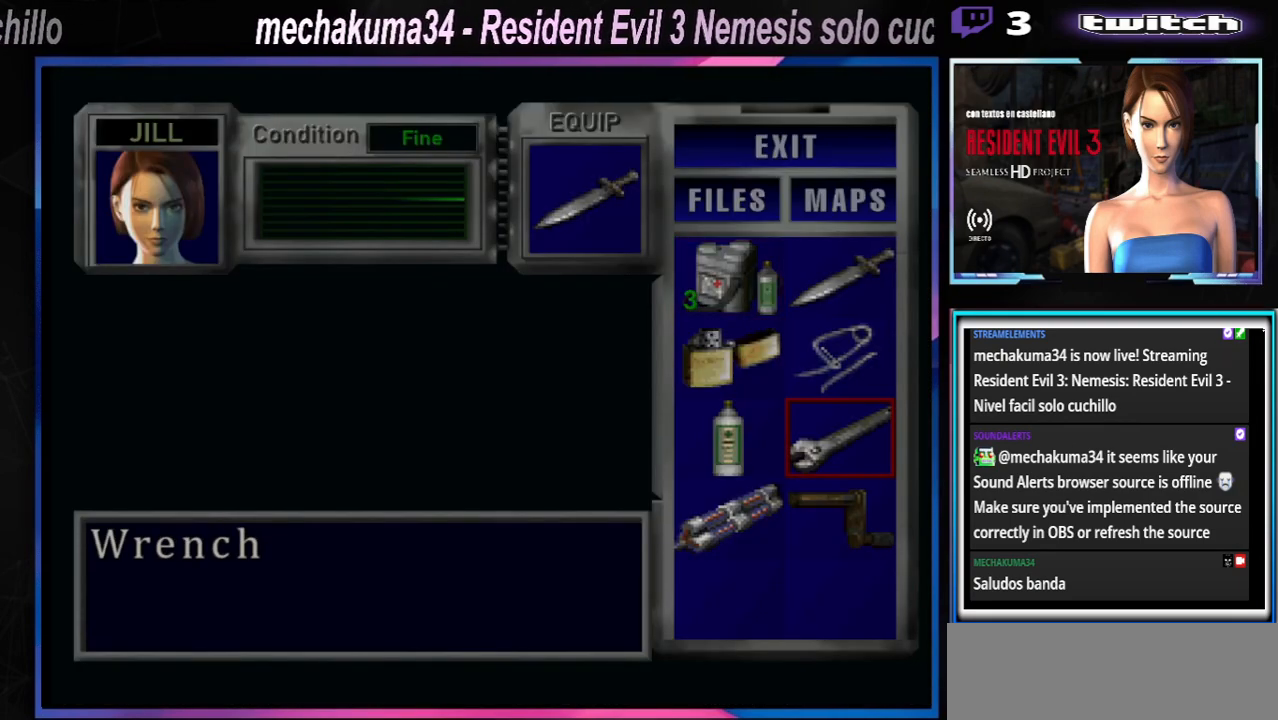
{"buttons": ["X"], "left_stick": "center", "events": [[133, "A", "down"], [267, "A", "up"], [467, "X", "down"]]}
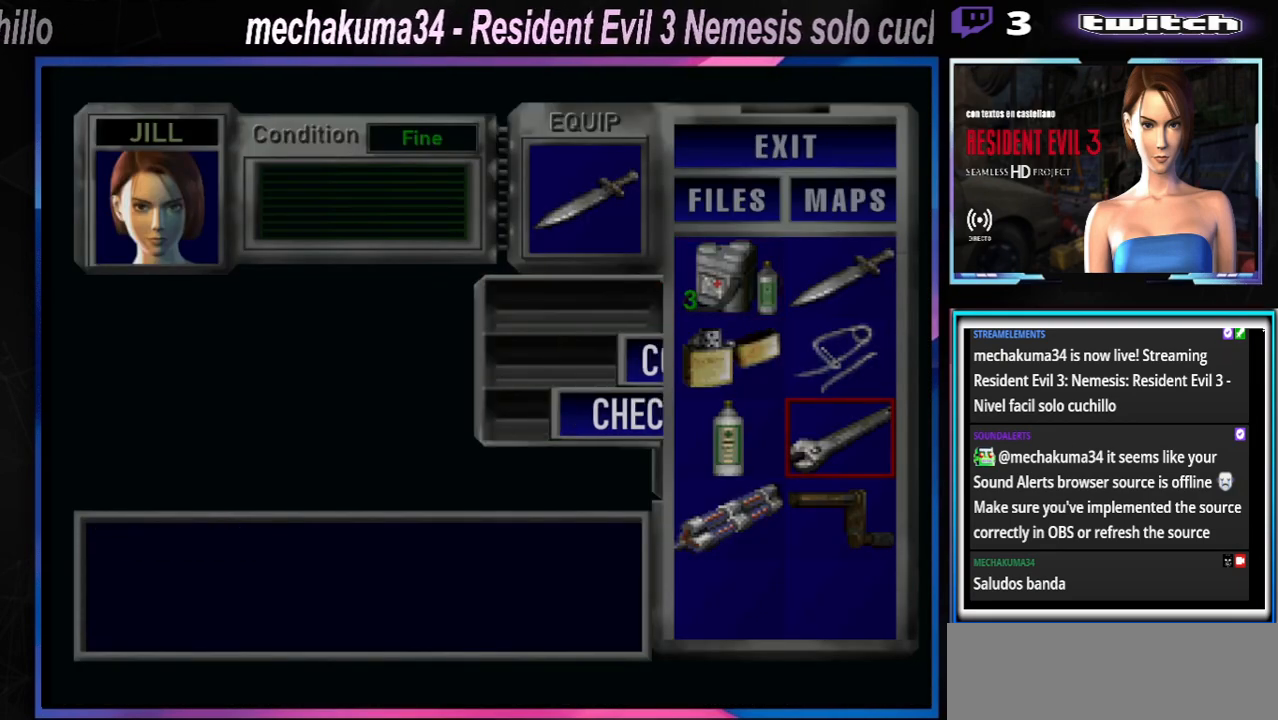
{"buttons": [], "left_stick": "center", "events": [[33, "X", "up"], [333, "A", "down"], [467, "A", "up"]]}
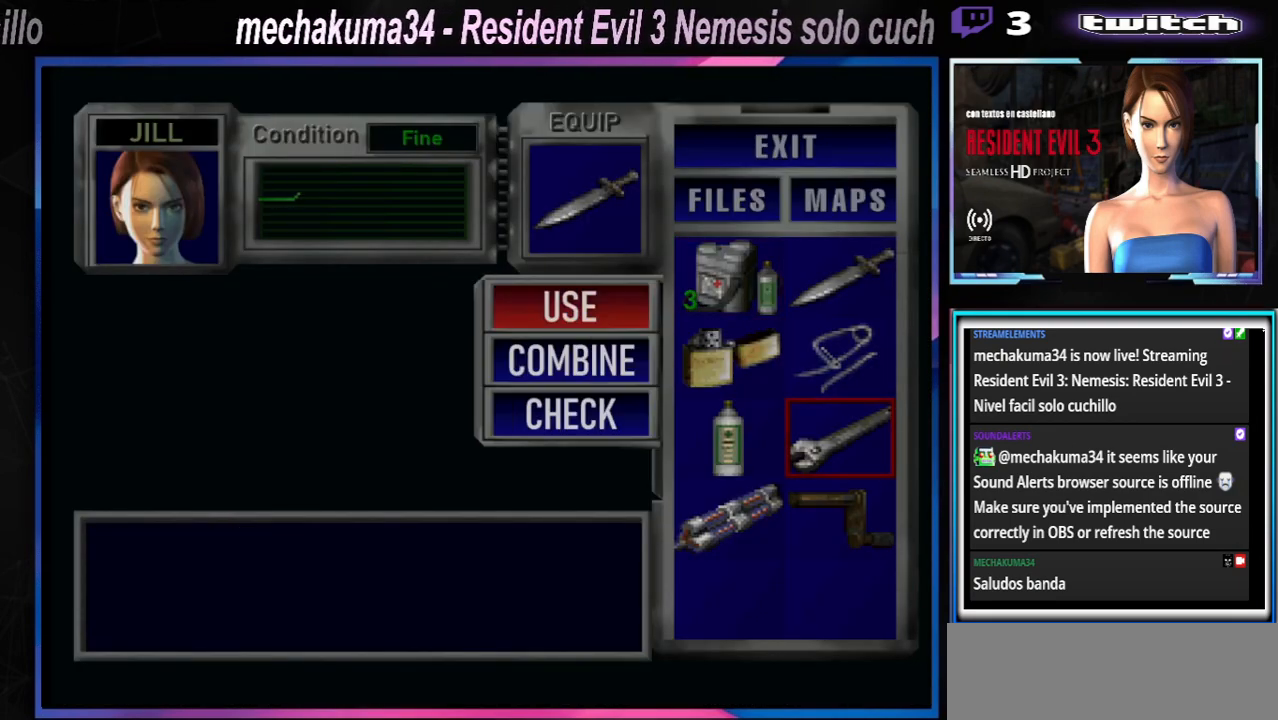
{"buttons": [], "left_stick": "center", "events": [[100, "A", "down"], [233, "A", "up"]]}
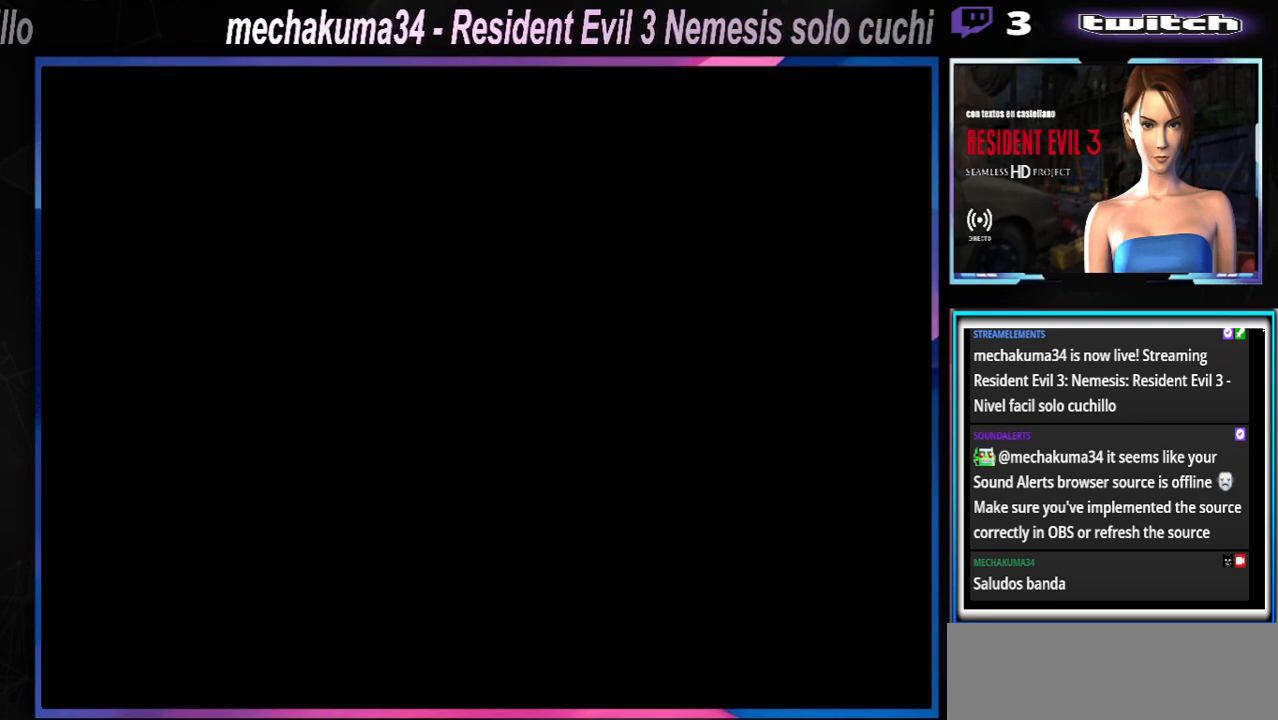
{"buttons": [], "left_stick": "center", "events": [[67, "A", "down"], [133, "A", "up"]]}
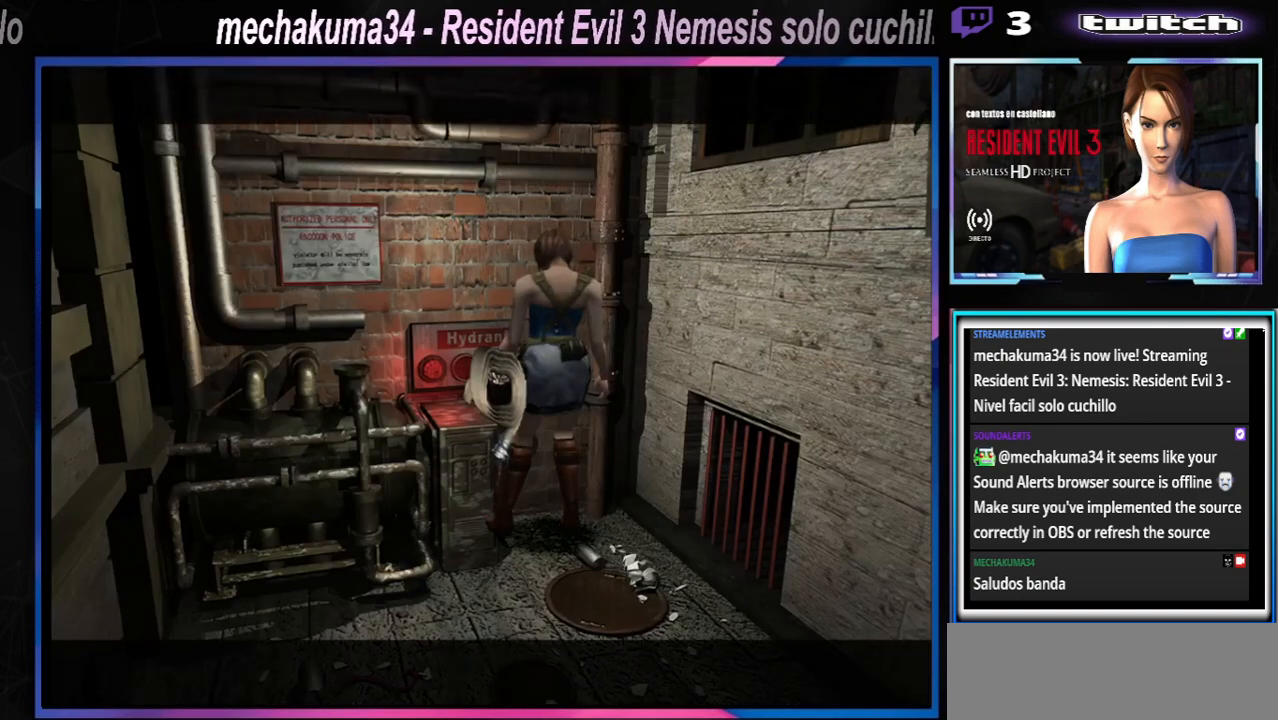
{"buttons": ["A"], "left_stick": "center", "events": [[500, "A", "down"]]}
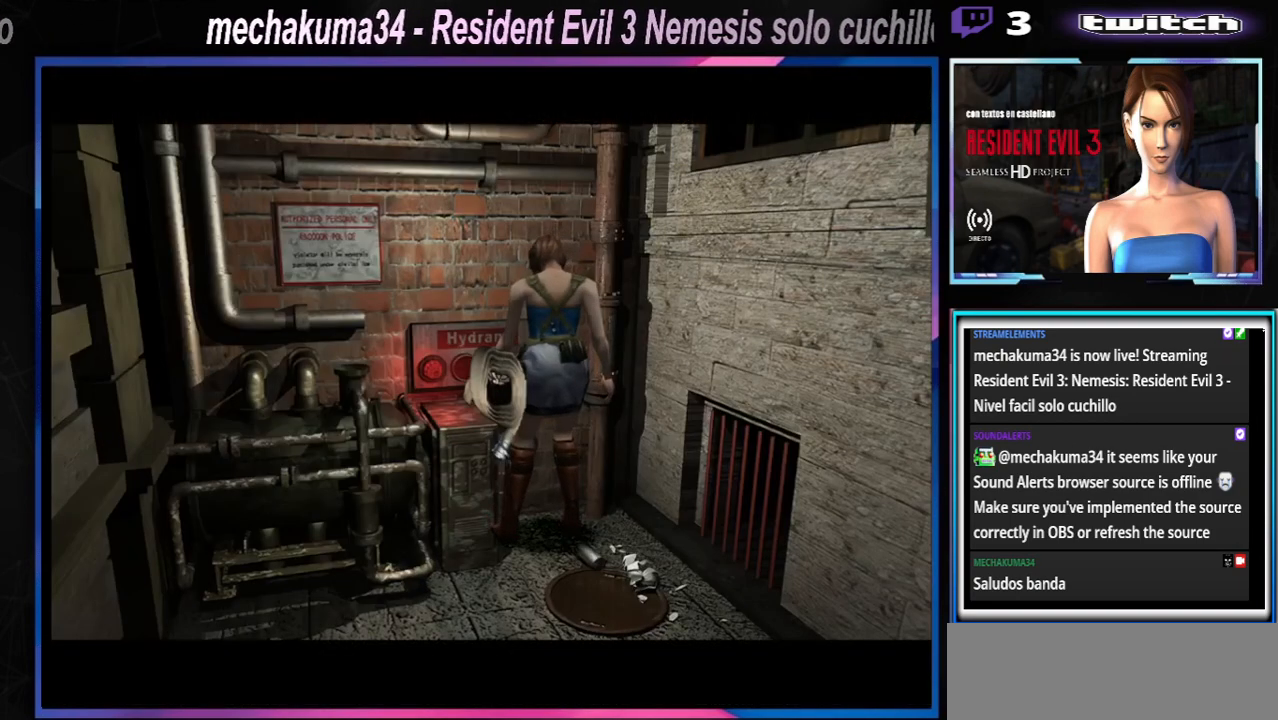
{"buttons": [], "left_stick": "center", "events": [[67, "A", "up"], [433, "A", "down"], [500, "A", "up"]]}
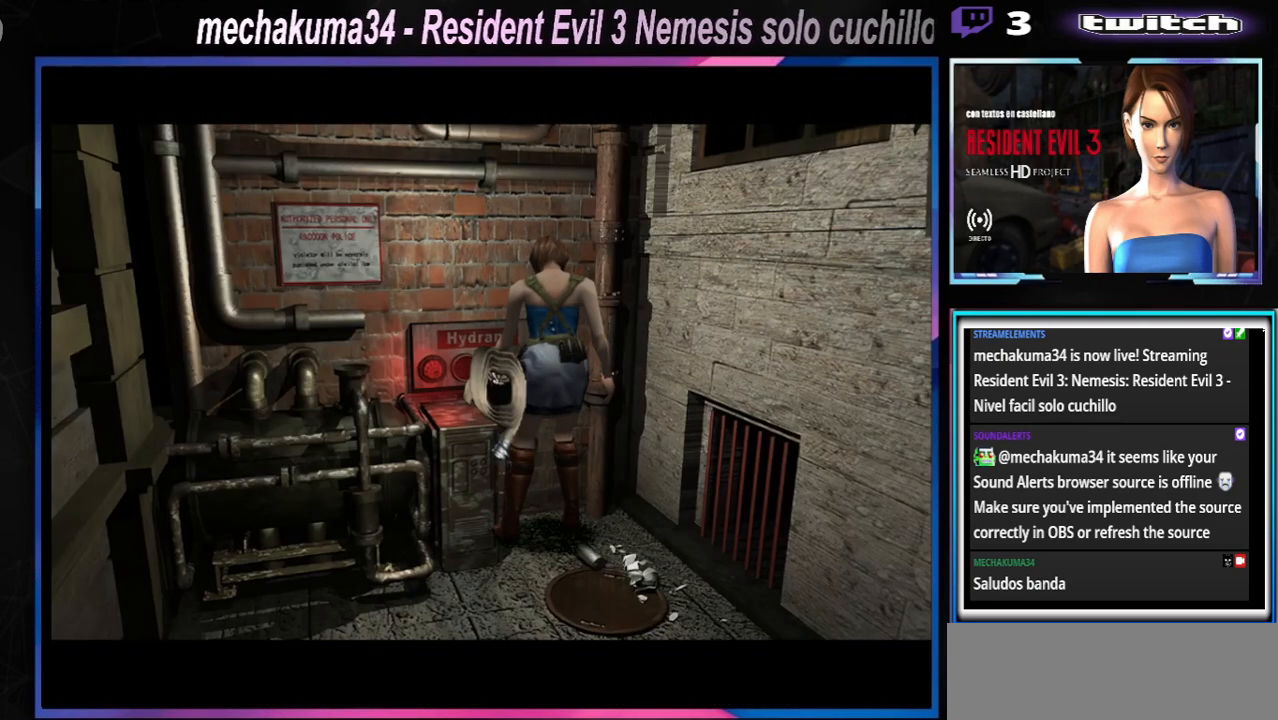
{"buttons": [], "left_stick": "center", "events": [[200, "A", "down"], [267, "A", "up"]]}